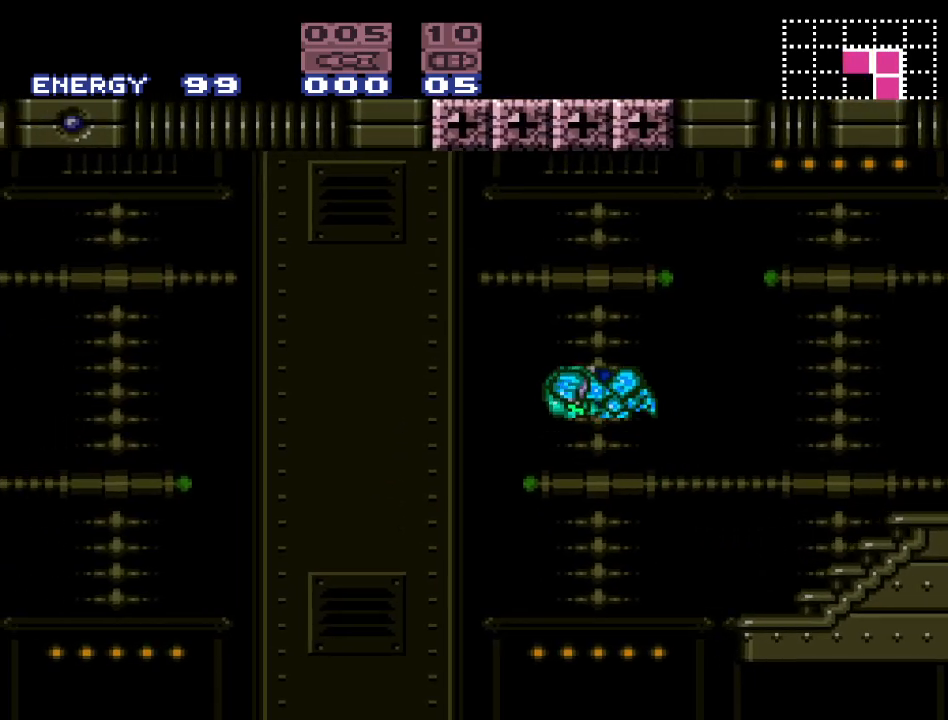
Gameplay with a controller (Nintendo layout); each line is a JSON object with the inputs held at the frame after it. "events" lists button and stick changes between this image and that frame as [ms after this image, input, new state], when the widget could be followed in between. Not read: L3 R3.
{"buttons": ["B", "Y"], "events": [[433, "DPAD_LEFT", "up"]]}
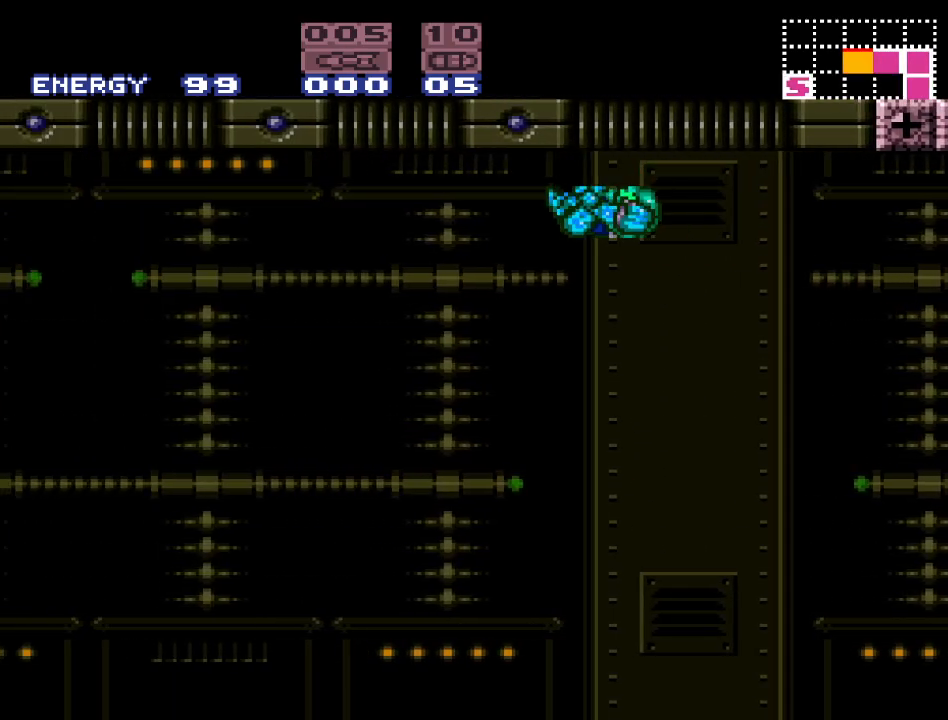
{"buttons": ["B", "Y"], "events": []}
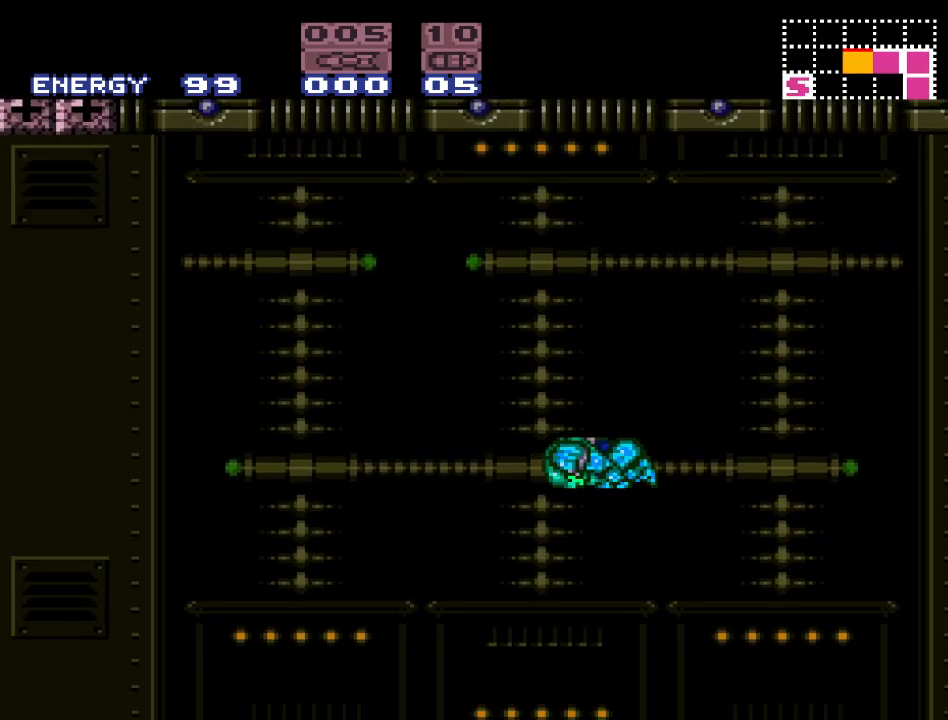
{"buttons": ["Y"], "events": [[367, "B", "up"]]}
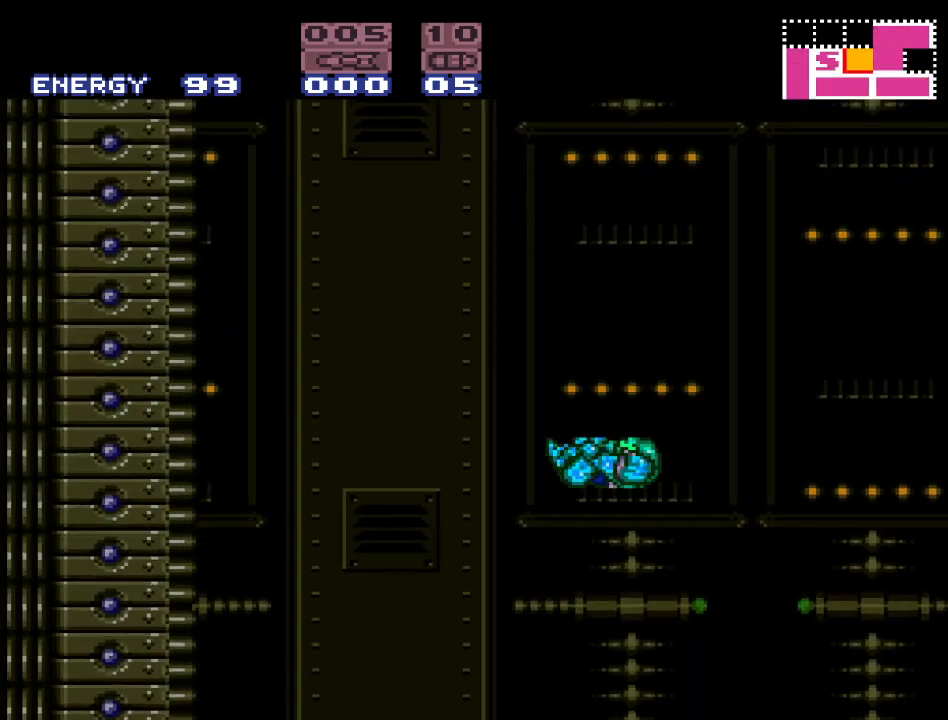
{"buttons": ["B", "Y", "DPAD_RIGHT"], "events": [[367, "DPAD_RIGHT", "down"], [450, "B", "down"]]}
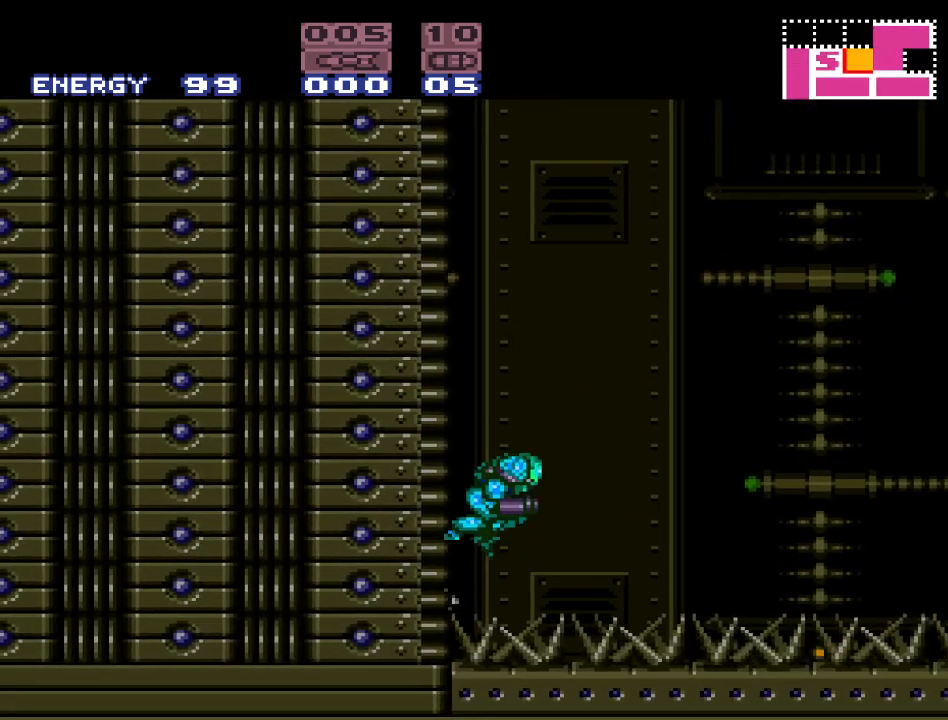
{"buttons": ["B", "Y"], "events": [[133, "DPAD_RIGHT", "up"], [200, "DPAD_LEFT", "down"], [450, "DPAD_LEFT", "up"]]}
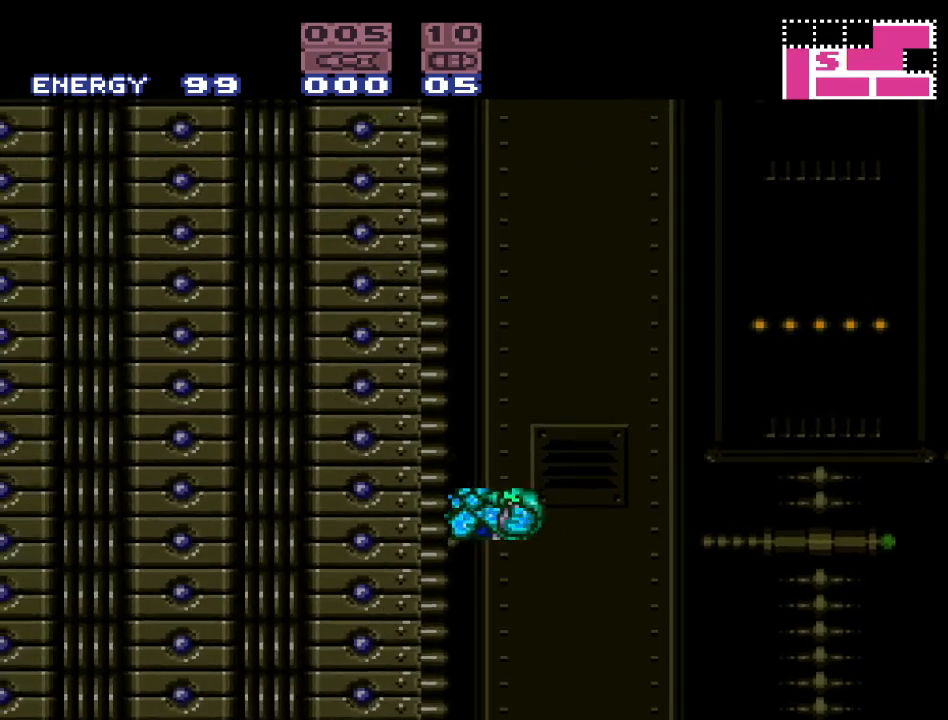
{"buttons": ["B", "Y"], "events": [[83, "B", "up"], [83, "DPAD_RIGHT", "down"], [167, "B", "down"], [200, "DPAD_RIGHT", "up"], [233, "DPAD_LEFT", "down"], [450, "DPAD_LEFT", "up"]]}
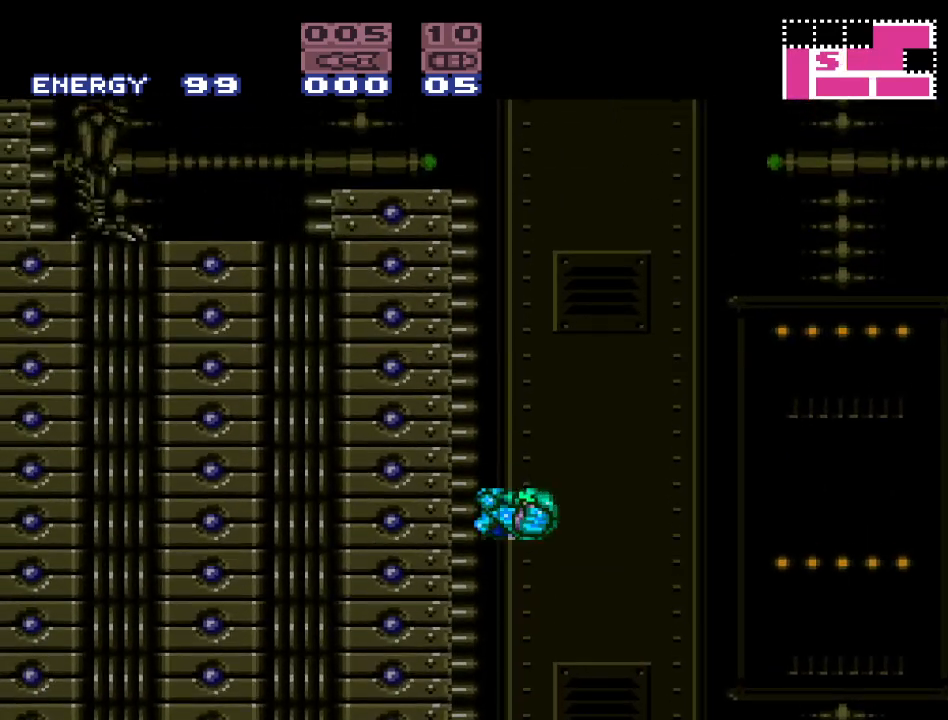
{"buttons": ["B", "Y"], "events": [[83, "B", "up"], [83, "DPAD_RIGHT", "down"], [133, "B", "down"], [200, "DPAD_RIGHT", "up"], [267, "DPAD_LEFT", "down"], [483, "DPAD_LEFT", "up"]]}
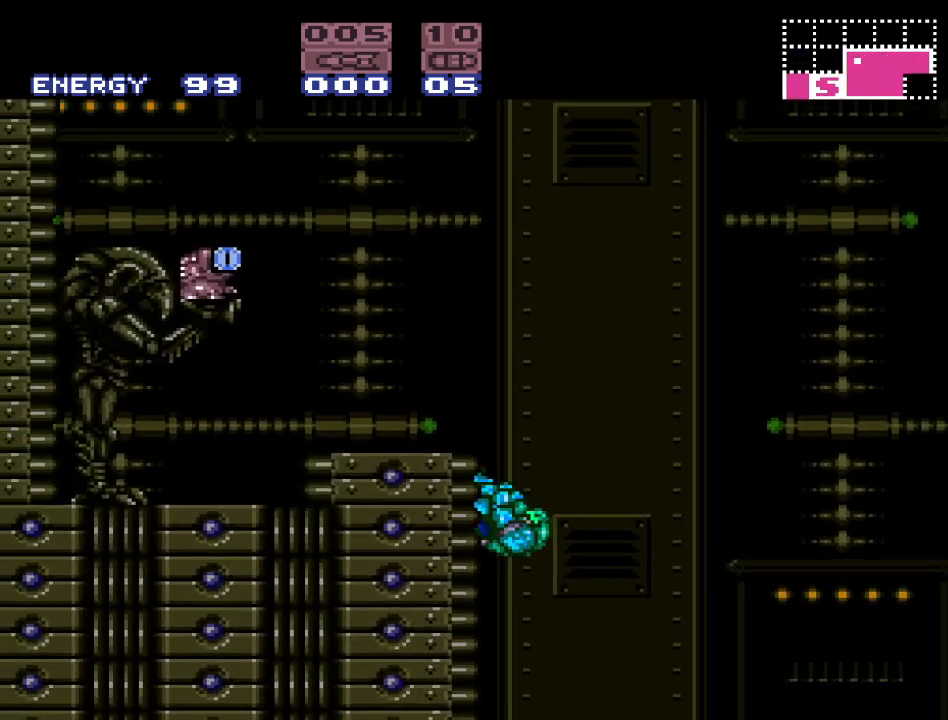
{"buttons": ["Y", "DPAD_LEFT"], "events": [[50, "B", "up"], [83, "DPAD_RIGHT", "down"], [133, "B", "down"], [200, "DPAD_RIGHT", "up"], [233, "DPAD_LEFT", "down"], [367, "B", "up"]]}
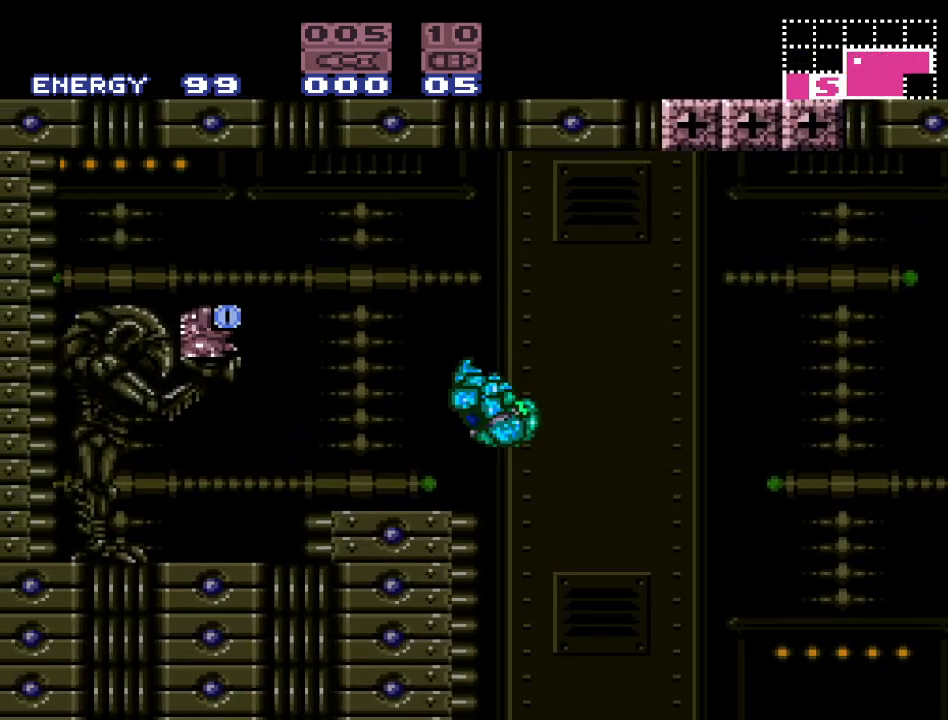
{"buttons": ["B", "Y", "DPAD_LEFT"], "events": [[367, "B", "down"]]}
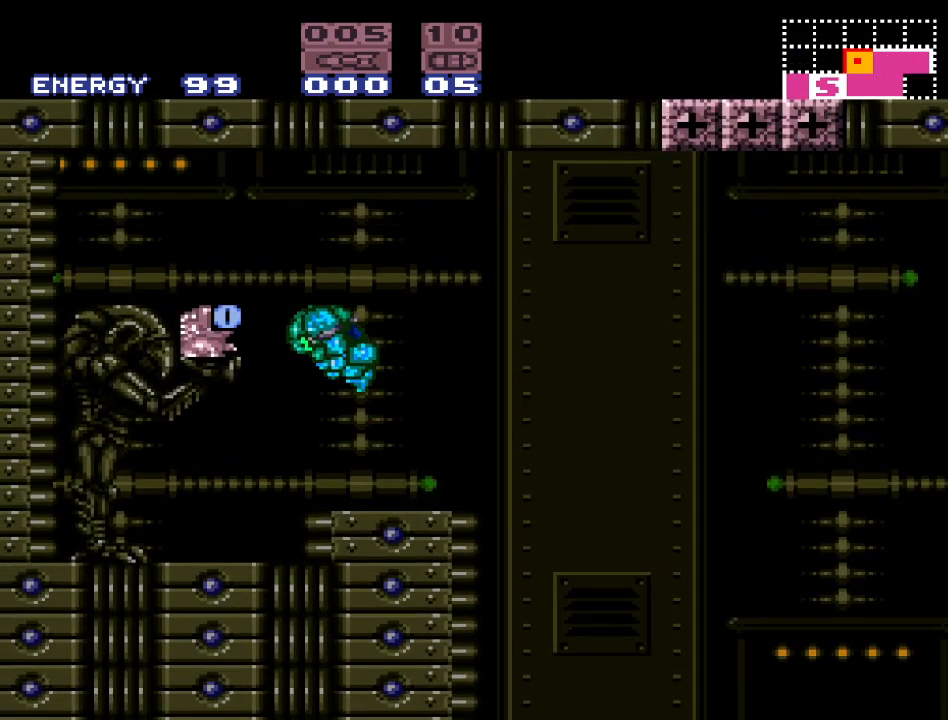
{"buttons": [], "events": [[17, "B", "up"], [250, "Y", "up"], [283, "DPAD_LEFT", "up"]]}
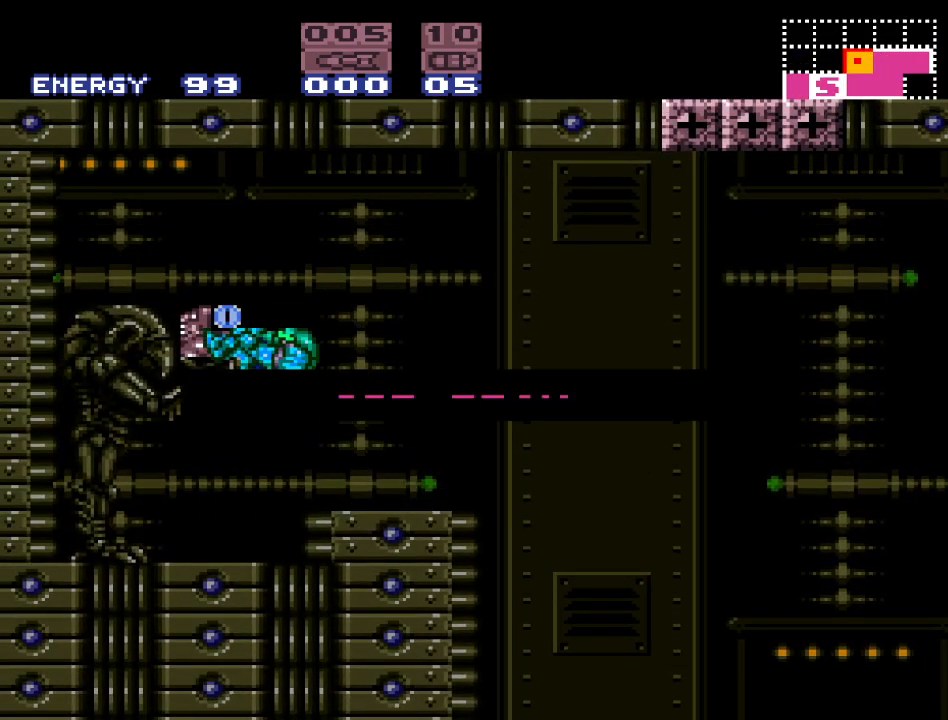
{"buttons": ["DPAD_RIGHT"], "events": [[433, "DPAD_RIGHT", "down"]]}
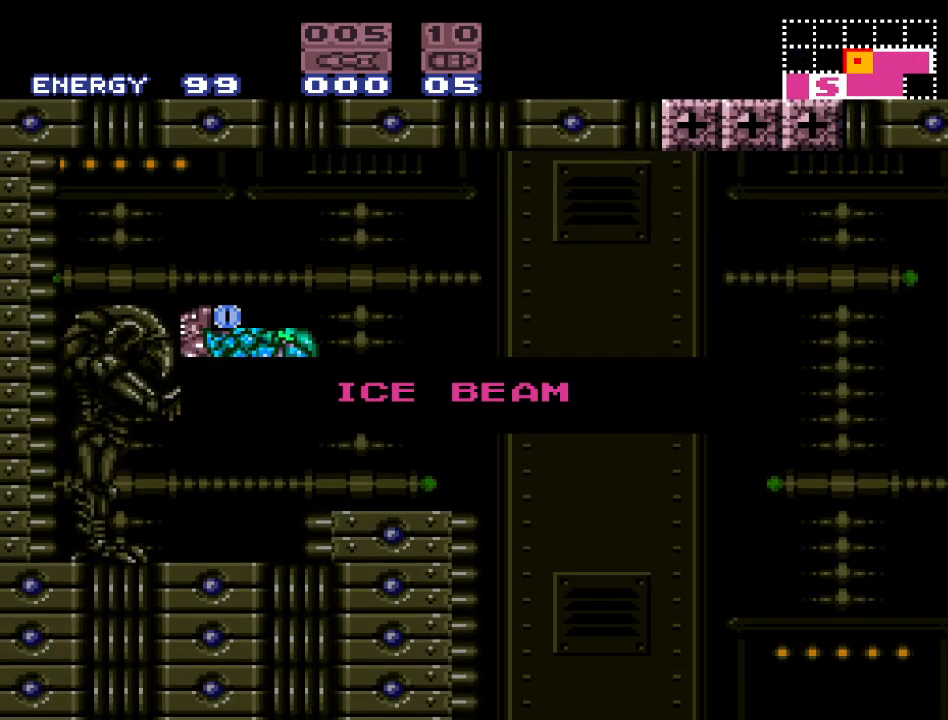
{"buttons": [], "events": [[400, "DPAD_RIGHT", "up"]]}
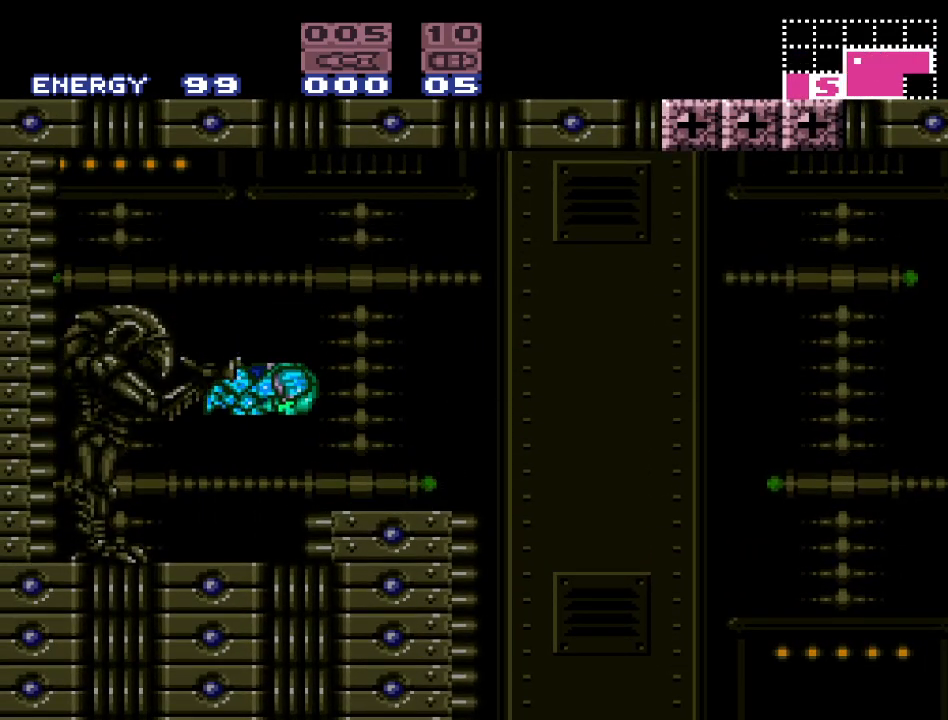
{"buttons": [], "events": []}
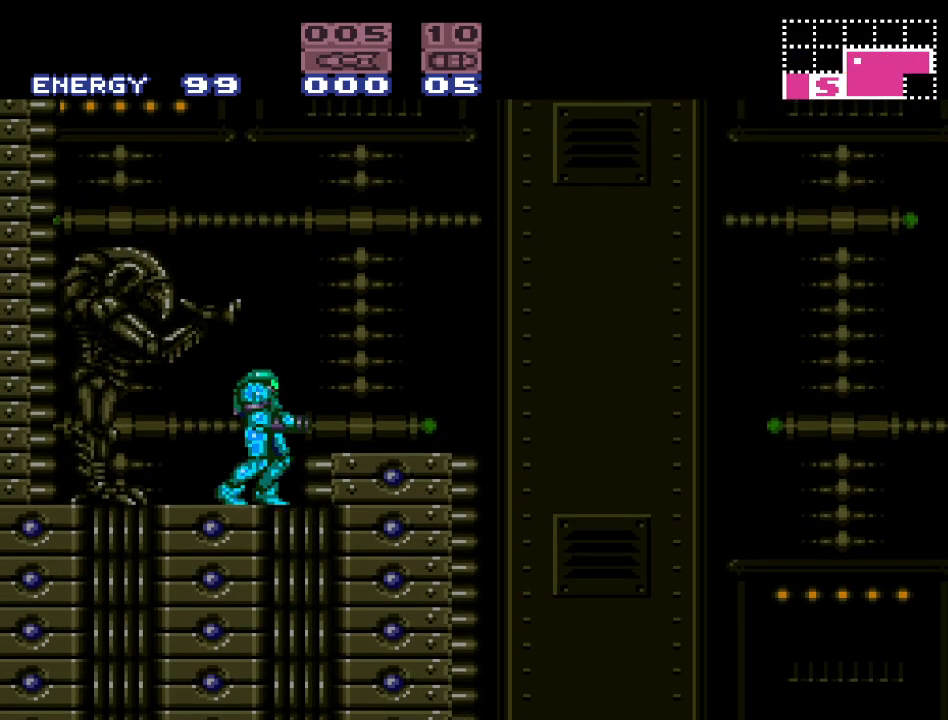
{"buttons": [], "events": []}
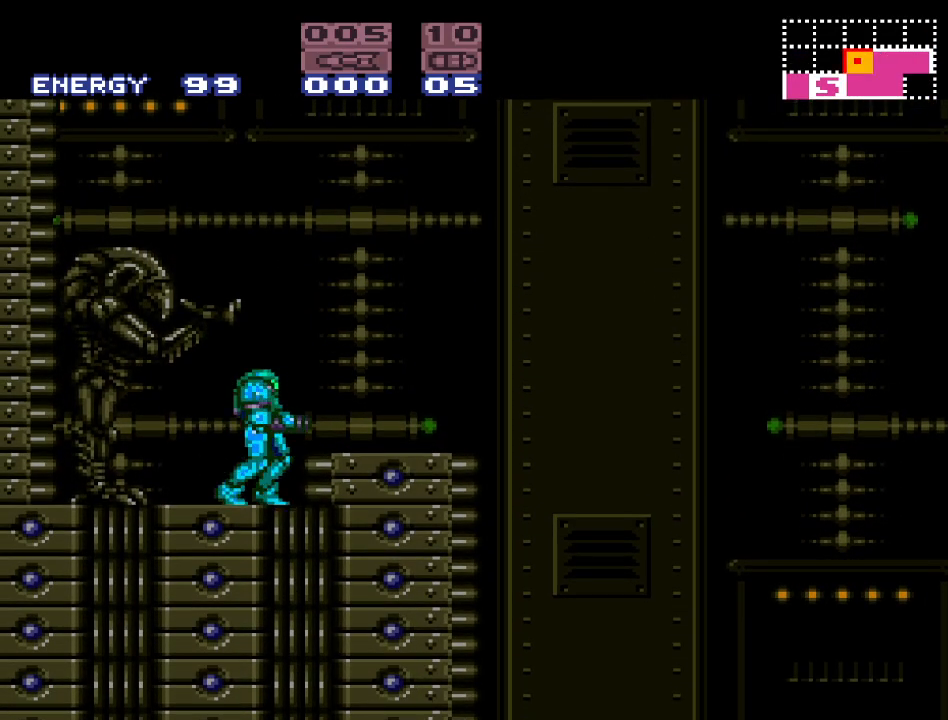
{"buttons": [], "events": []}
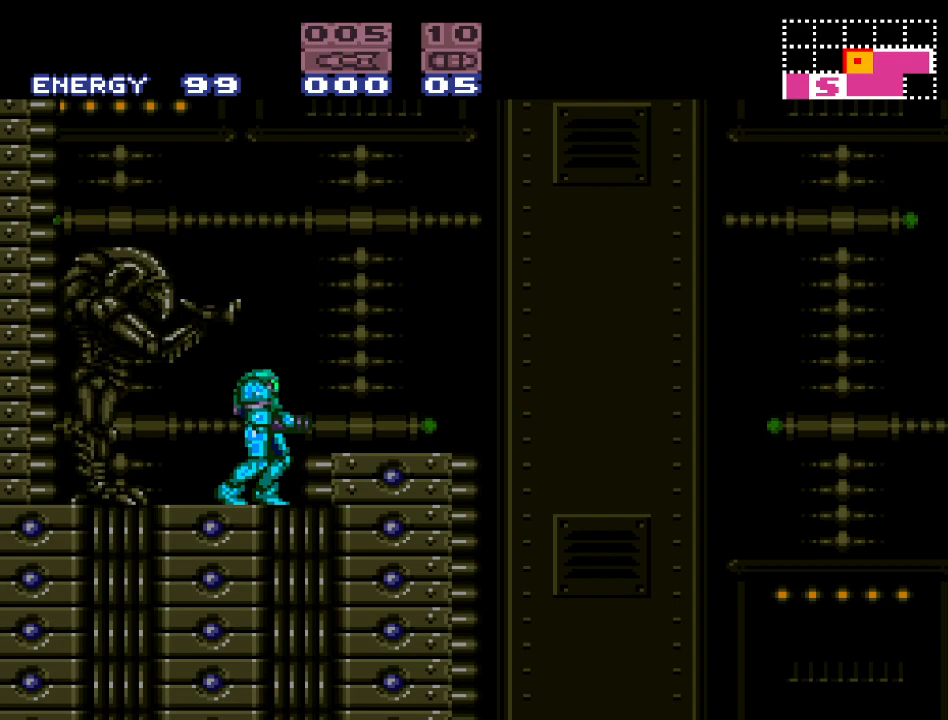
{"buttons": [], "events": []}
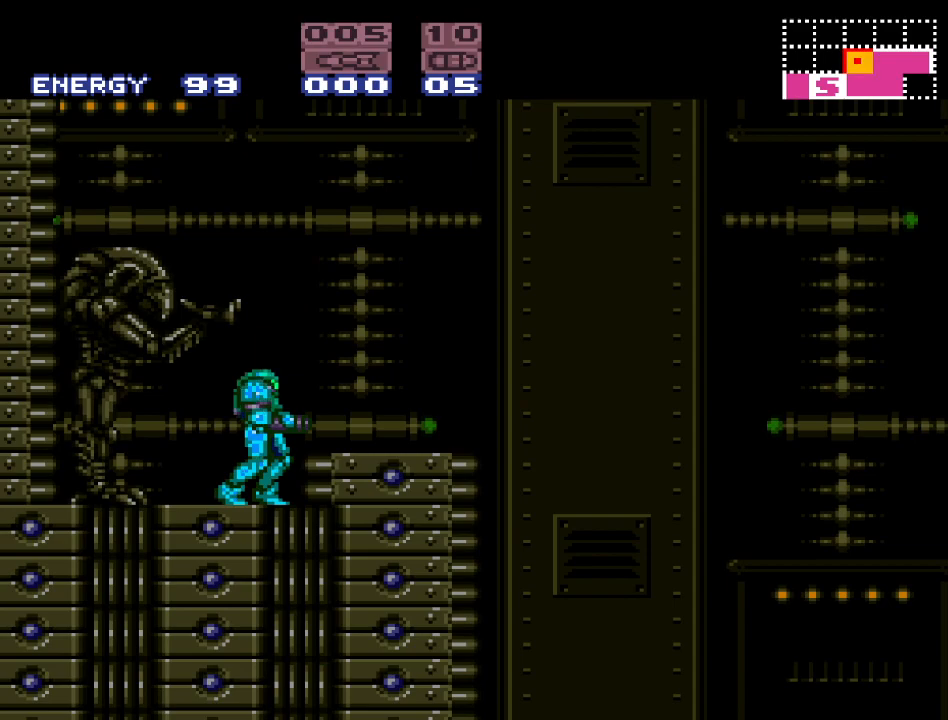
{"buttons": [], "events": []}
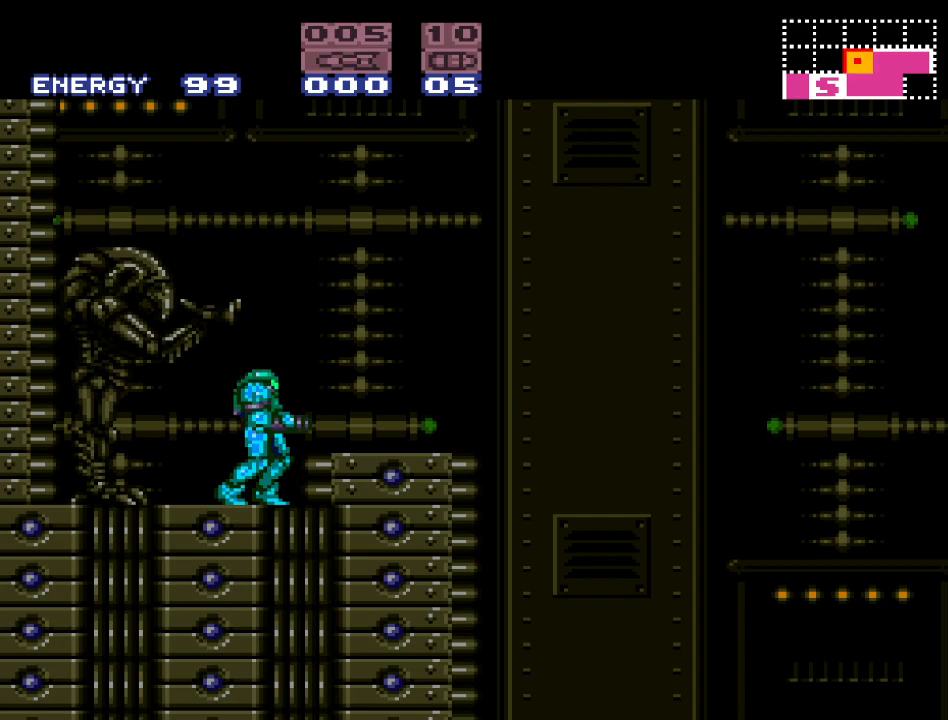
{"buttons": ["Y"], "events": [[17, "B", "down"], [150, "B", "up"], [150, "DPAD_RIGHT", "down"], [267, "DPAD_RIGHT", "up"], [383, "Y", "down"]]}
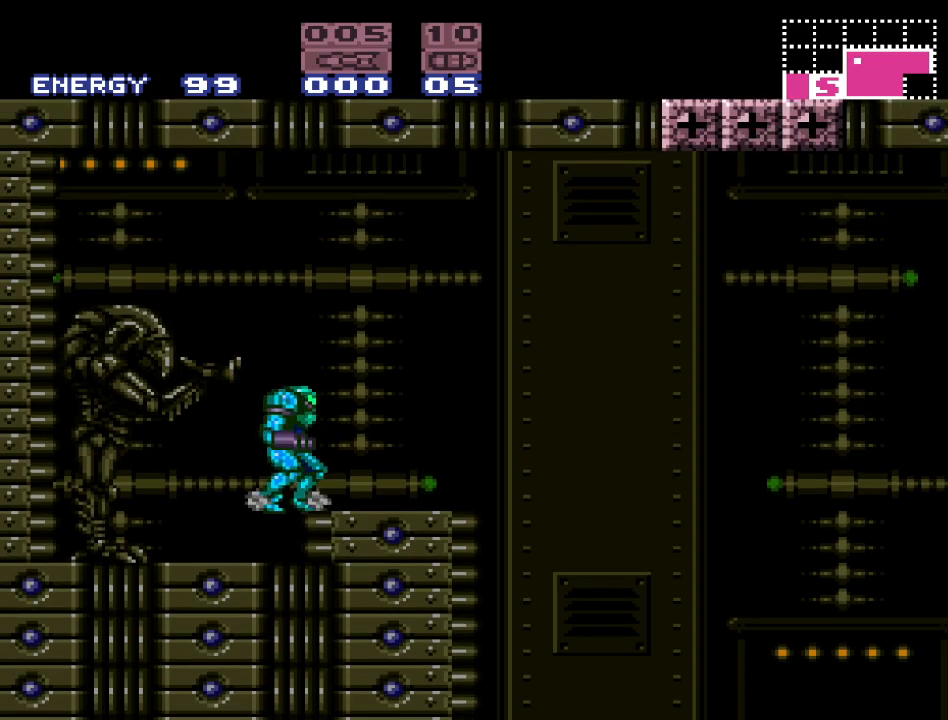
{"buttons": ["B", "Y", "DPAD_RIGHT"], "events": [[117, "DPAD_RIGHT", "down"], [400, "B", "down"]]}
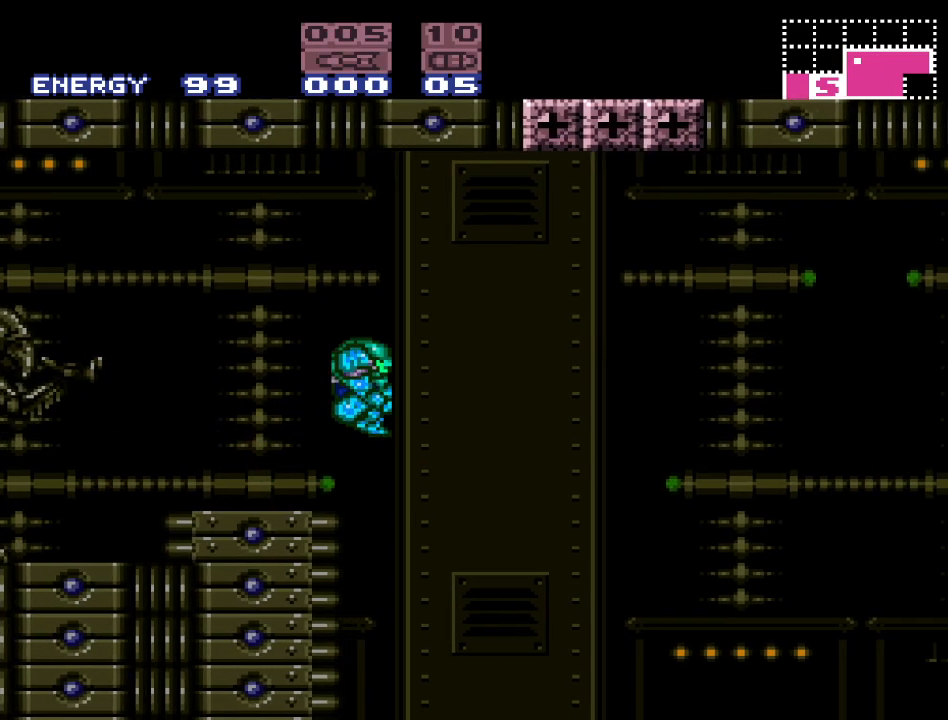
{"buttons": ["B", "Y", "DPAD_LEFT"], "events": [[267, "DPAD_RIGHT", "up"], [300, "DPAD_LEFT", "down"]]}
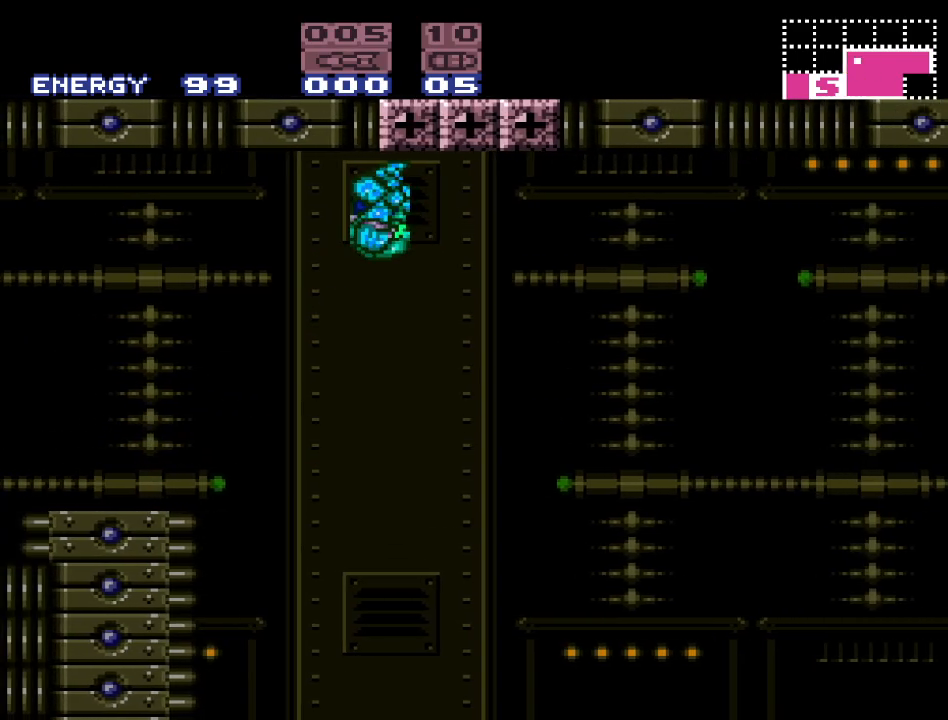
{"buttons": ["Y"], "events": [[267, "B", "up"], [450, "DPAD_LEFT", "up"]]}
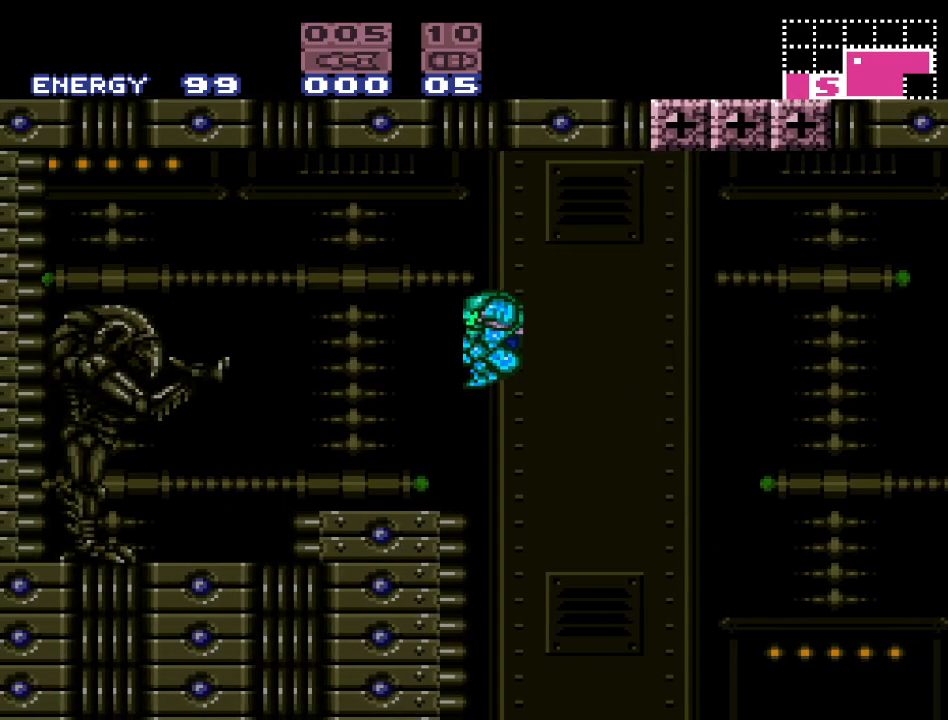
{"buttons": ["Y"], "events": [[200, "DPAD_LEFT", "down"], [450, "DPAD_LEFT", "up"]]}
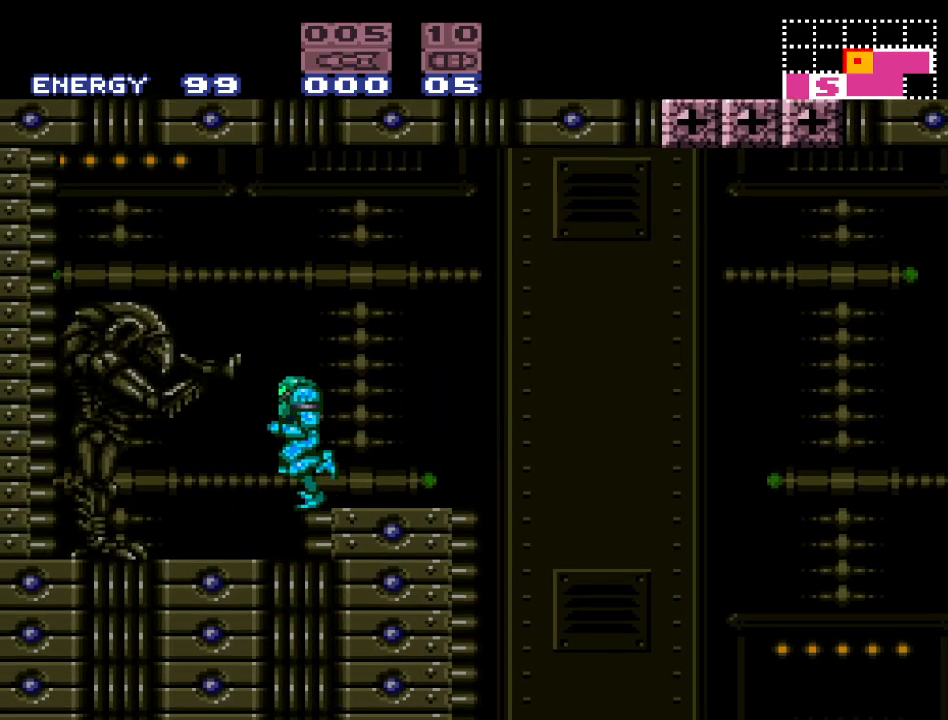
{"buttons": ["Y"], "events": [[50, "DPAD_RIGHT", "down"], [450, "DPAD_RIGHT", "up"]]}
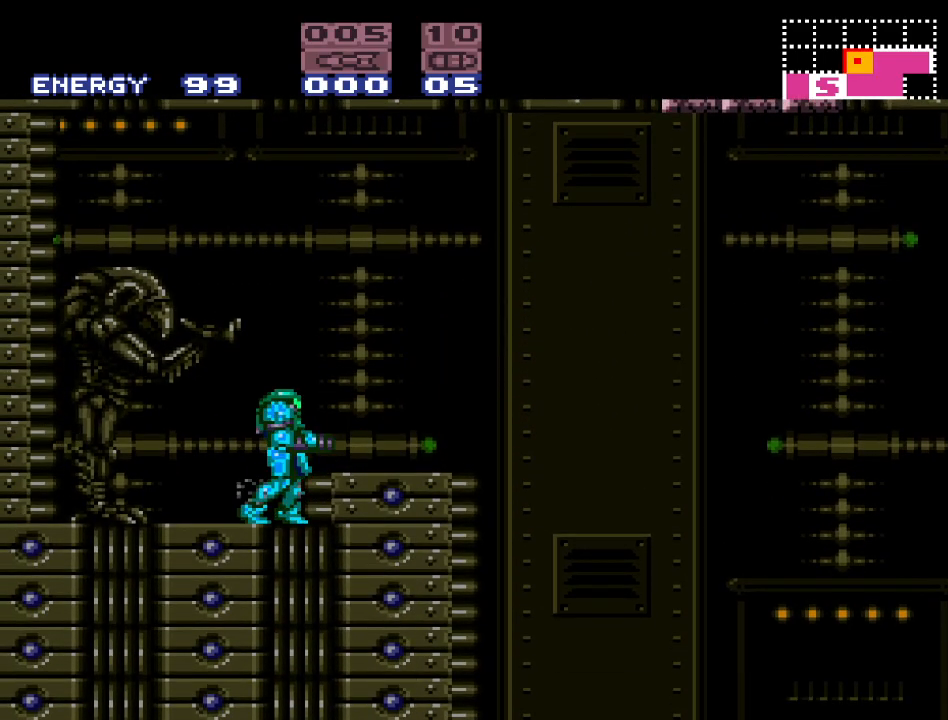
{"buttons": ["Y"], "events": [[83, "B", "down"], [200, "B", "up"], [200, "DPAD_RIGHT", "down"], [300, "DPAD_RIGHT", "up"], [300, "Y", "up"], [450, "Y", "down"]]}
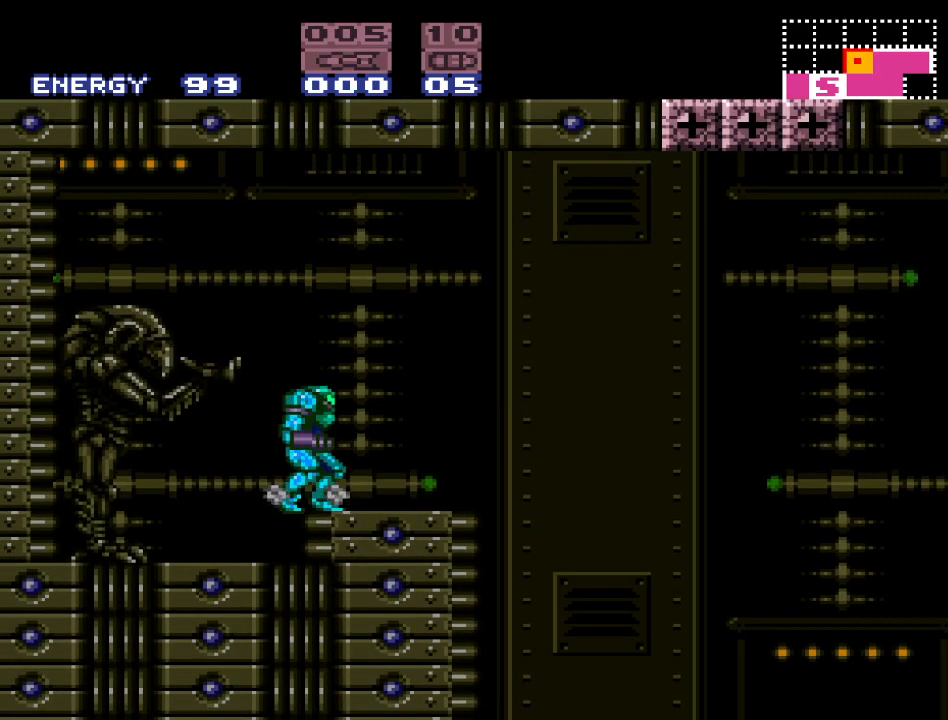
{"buttons": ["B", "Y", "DPAD_RIGHT"], "events": [[83, "DPAD_RIGHT", "down"], [367, "B", "down"]]}
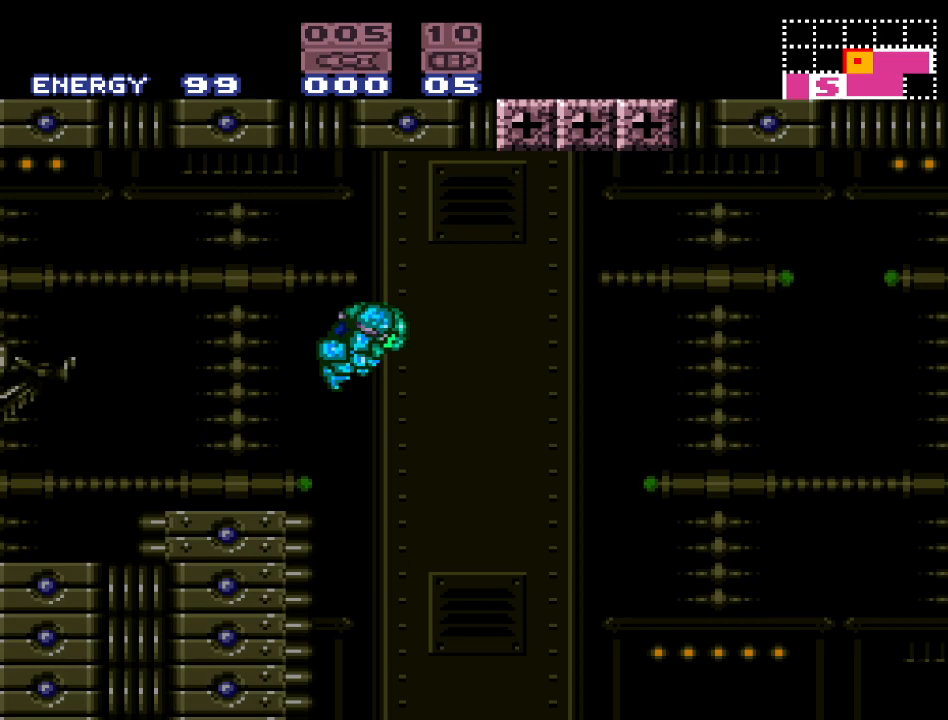
{"buttons": ["B", "Y", "DPAD_RIGHT"], "events": []}
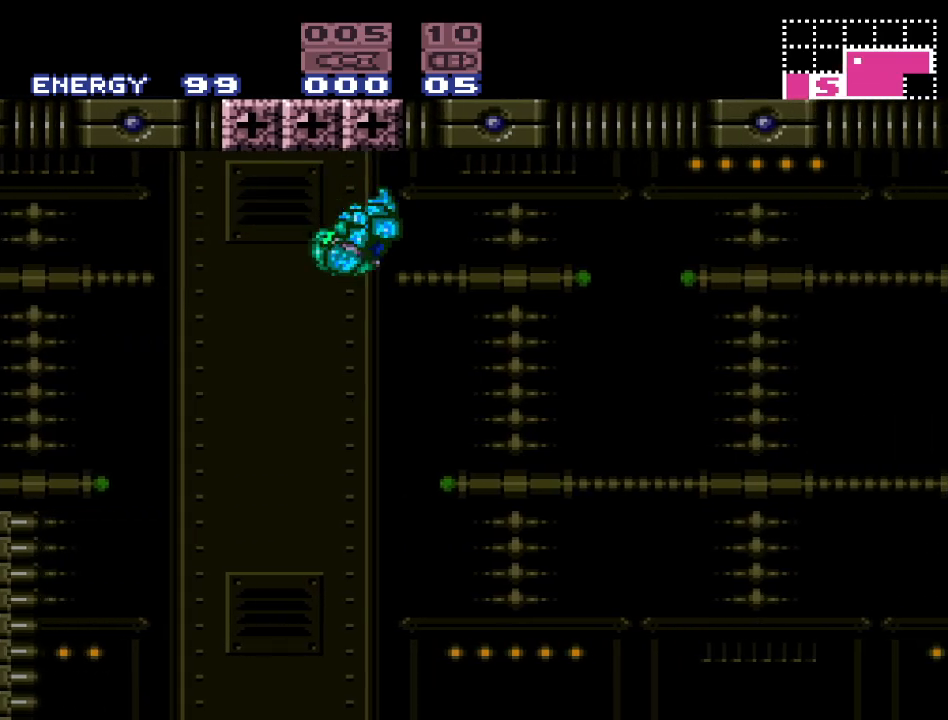
{"buttons": ["B", "Y", "DPAD_RIGHT"], "events": []}
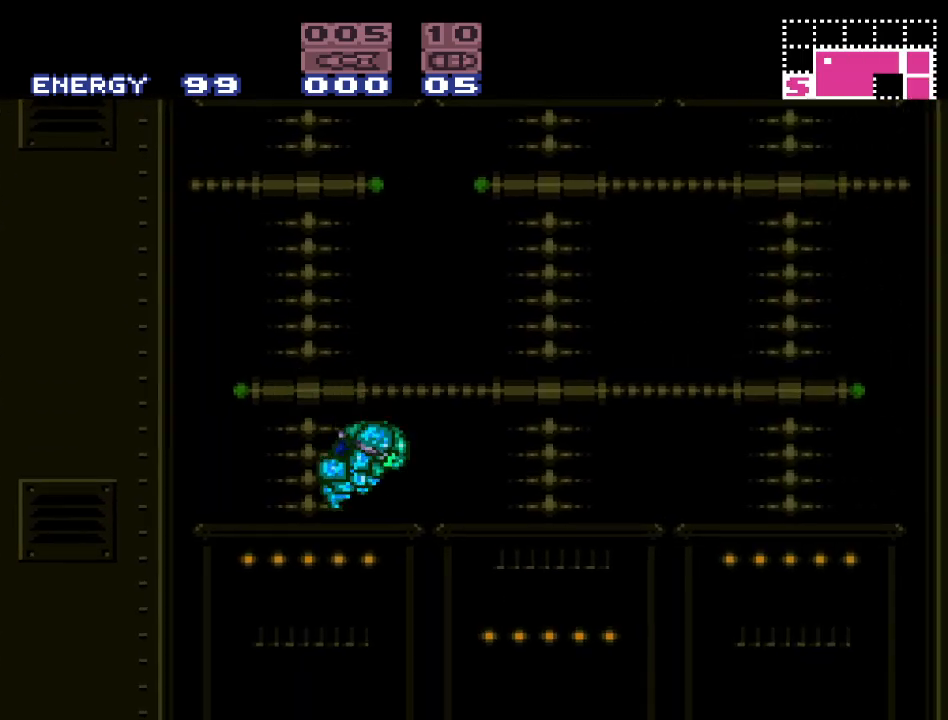
{"buttons": ["B", "Y", "DPAD_RIGHT"], "events": []}
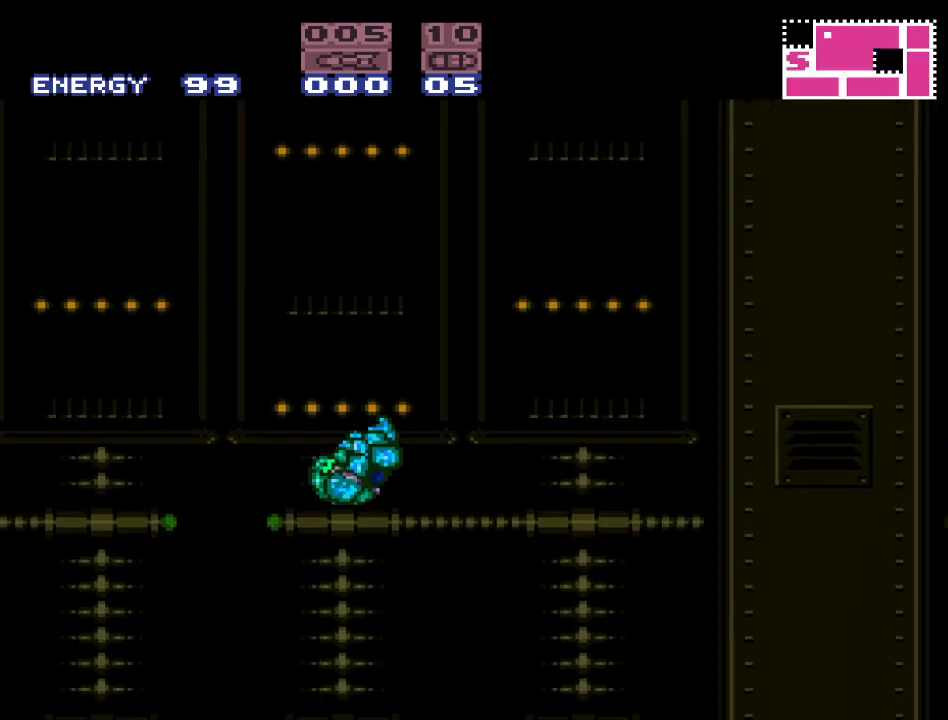
{"buttons": ["Y", "DPAD_RIGHT"], "events": [[267, "B", "up"]]}
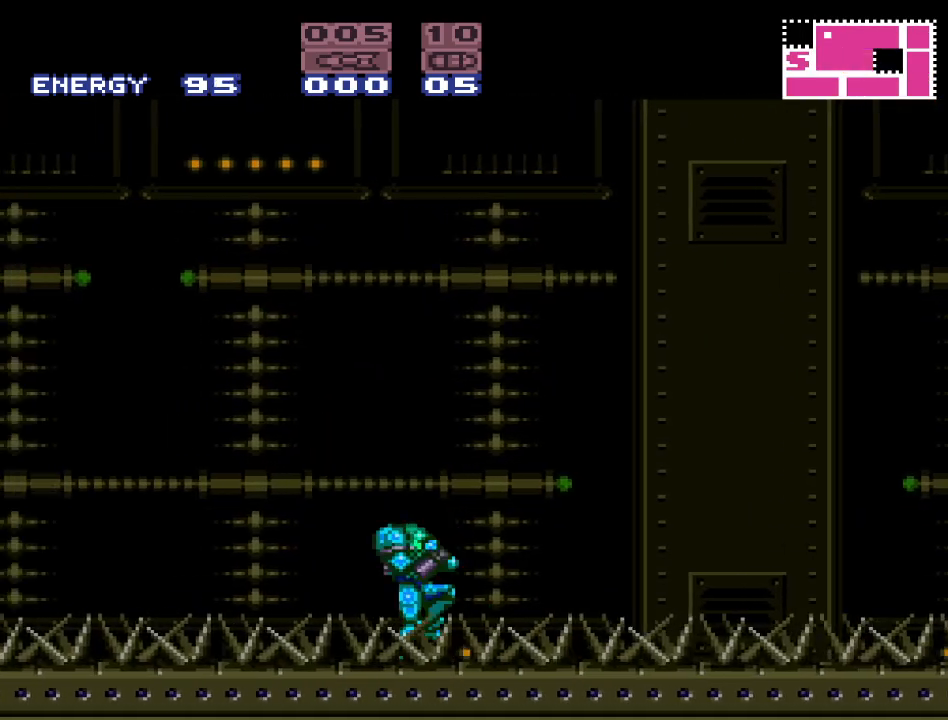
{"buttons": ["Y", "DPAD_RIGHT"], "events": []}
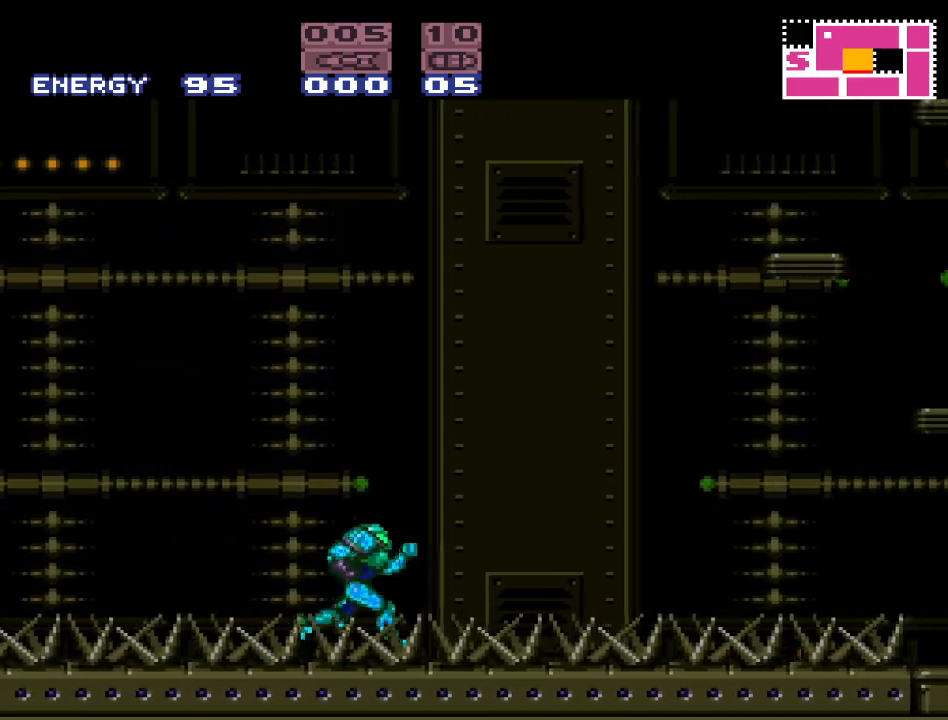
{"buttons": ["B", "Y", "DPAD_RIGHT"], "events": [[117, "B", "down"]]}